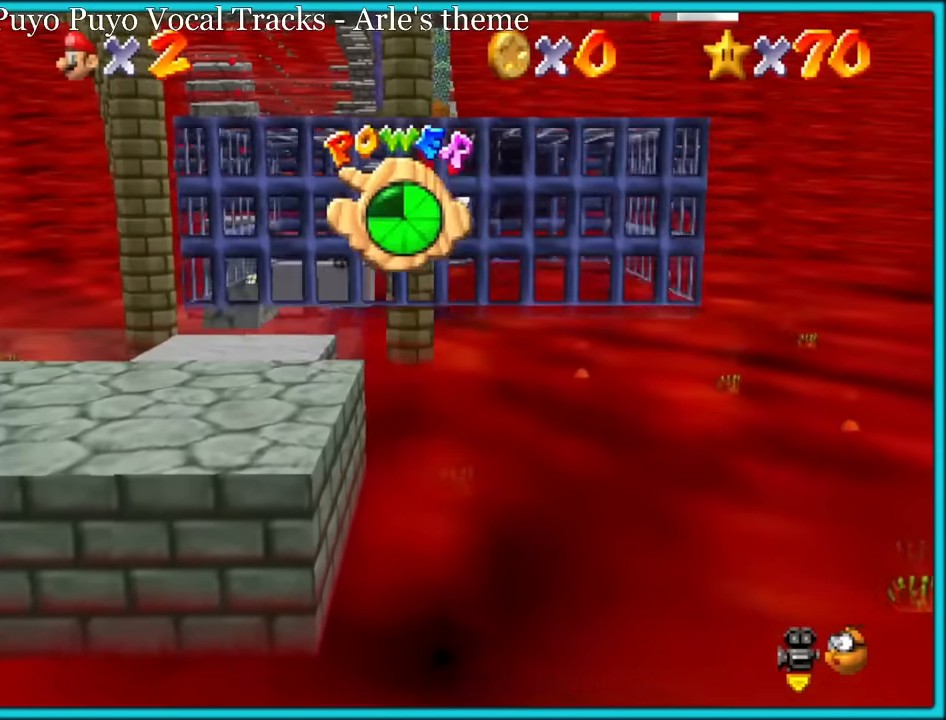
Gameplay with a controller (Nintendo layout); each line is a JSON object with the inputs held at the frame after it. "button_events" lists button changes between this image and that frame as [ms after this image, input, new state], when the widget could be followed in between (sticks are given only as held states). Not read: L3 R3.
{"buttons": [], "left_stick": "up-left", "button_events": []}
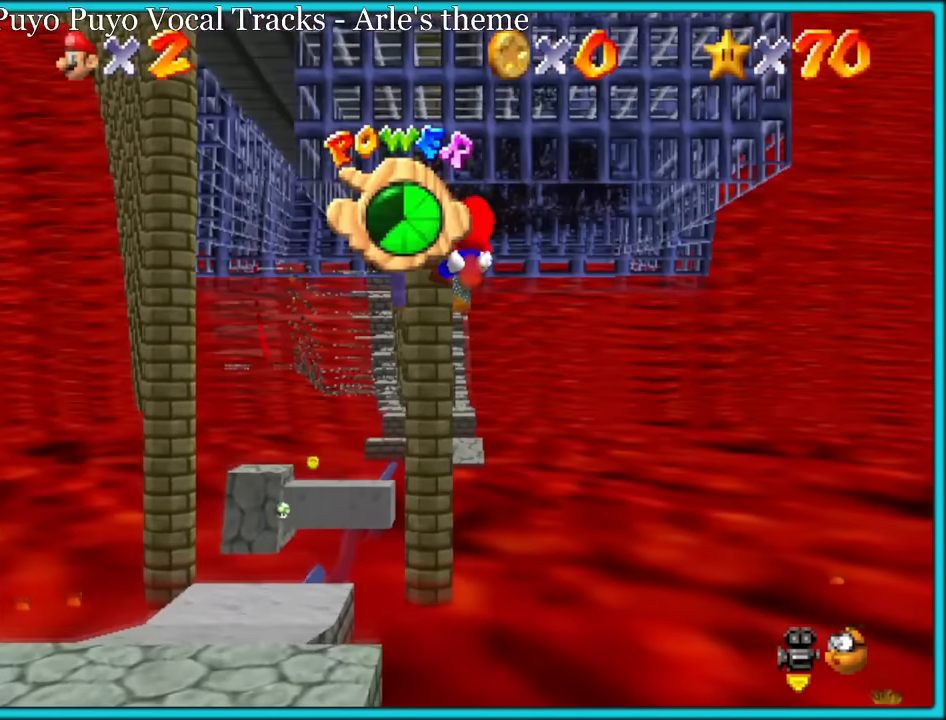
{"buttons": [], "left_stick": "up-left", "button_events": []}
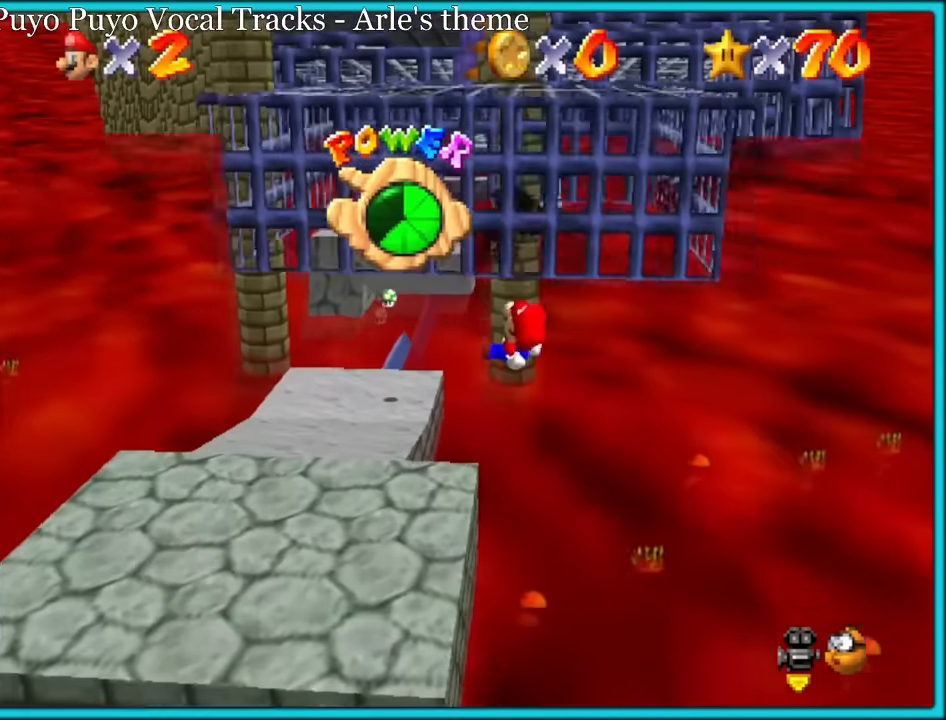
{"buttons": [], "left_stick": "up-left", "button_events": []}
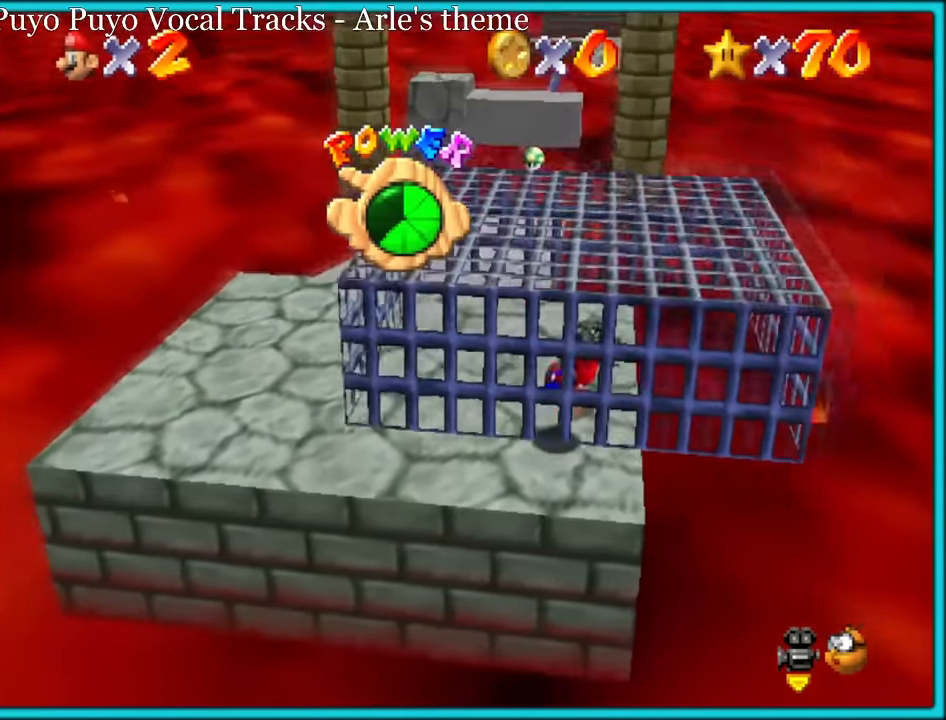
{"buttons": [], "left_stick": "up", "button_events": []}